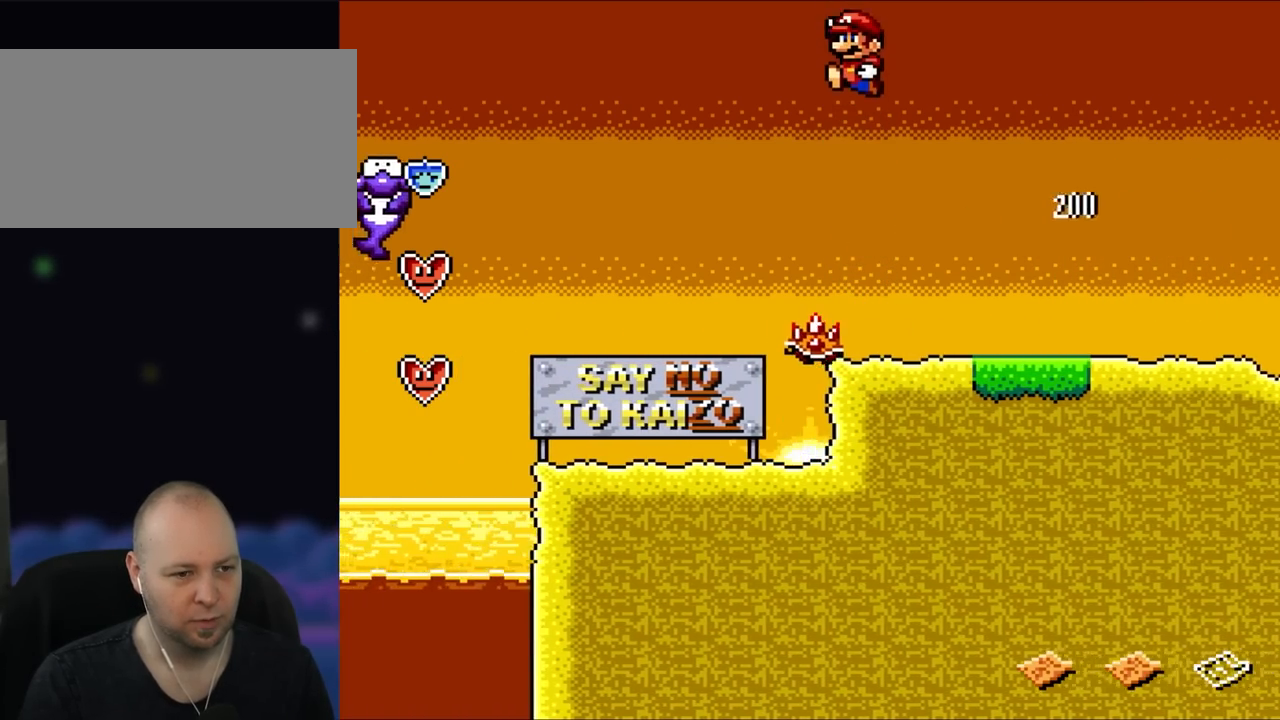
Gameplay with a controller (Nintendo layout); each line is a JSON object with the inputs held at the frame after it. "events" lists button and stick changes between this image and that frame as [ms after this image, input, new state], when the widget could be followed in between. Not read: L3 R3.
{"buttons": ["Y", "DPAD_LEFT"], "events": [[317, "B", "up"]]}
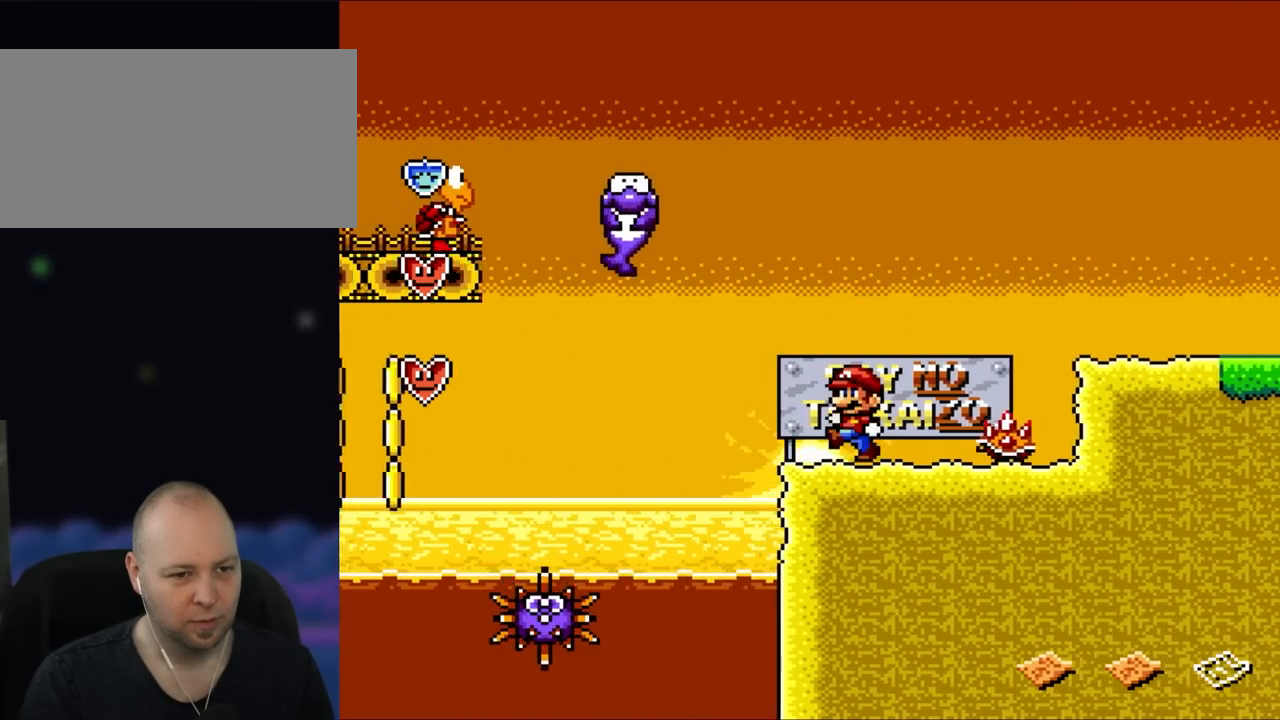
{"buttons": ["B", "Y", "DPAD_LEFT"], "events": [[167, "B", "down"], [250, "DPAD_UP", "down"], [400, "DPAD_UP", "up"]]}
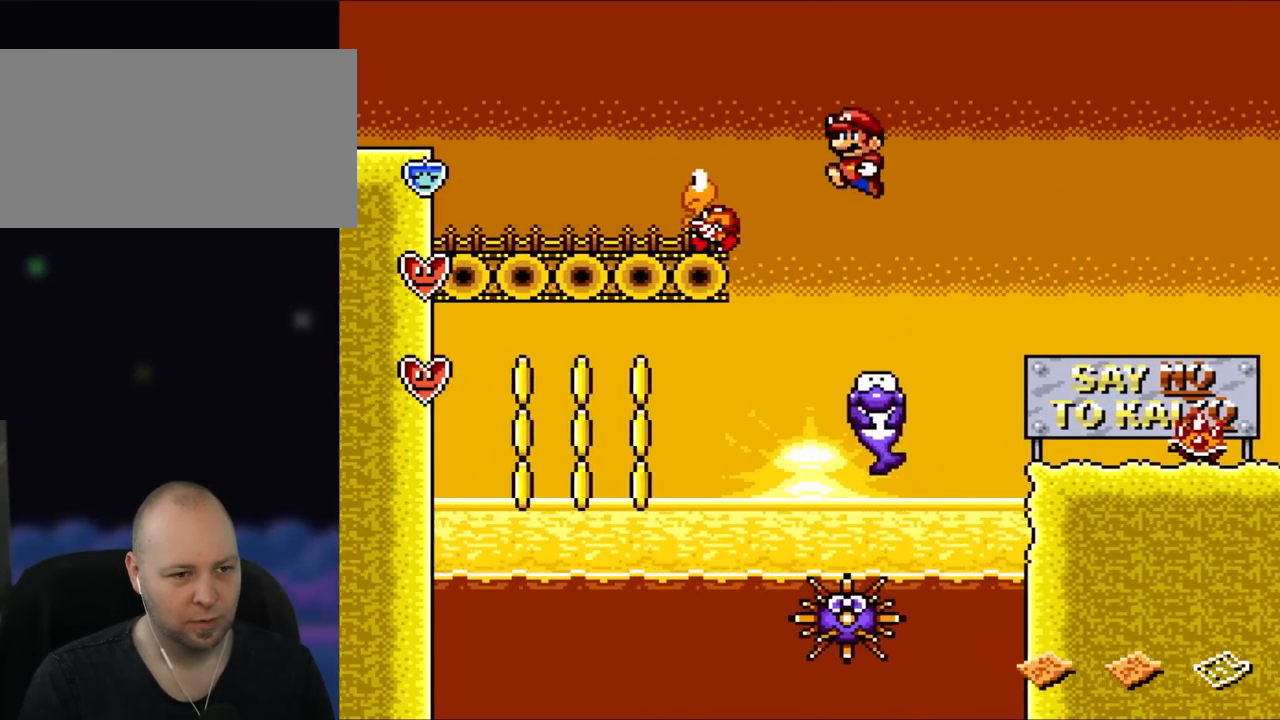
{"buttons": ["B", "Y", "DPAD_LEFT"], "events": [[50, "DPAD_UP", "down"], [83, "DPAD_LEFT", "up"], [133, "DPAD_RIGHT", "down"], [133, "DPAD_UP", "up"], [367, "DPAD_UP", "down"], [433, "DPAD_LEFT", "down"], [433, "DPAD_RIGHT", "up"], [433, "DPAD_UP", "up"]]}
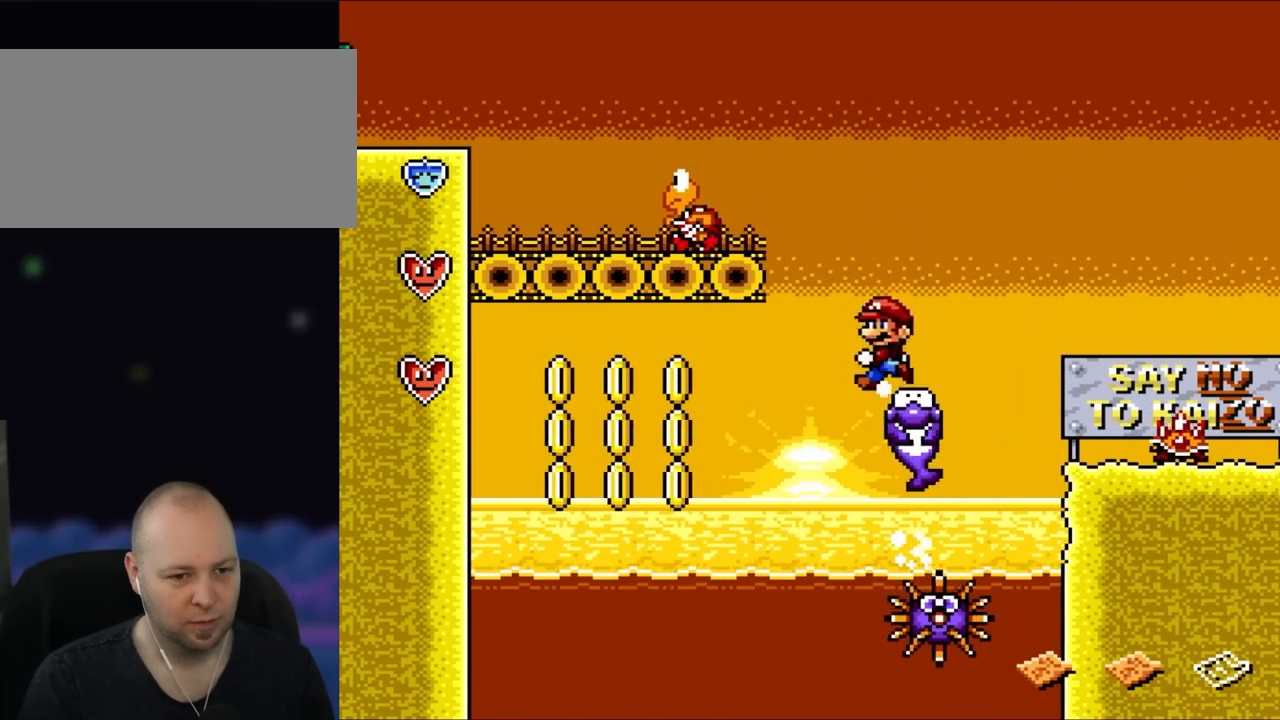
{"buttons": ["B", "Y", "DPAD_LEFT"], "events": [[50, "DPAD_LEFT", "up"], [133, "DPAD_RIGHT", "down"], [200, "B", "up"], [217, "DPAD_RIGHT", "up"], [217, "DPAD_UP", "down"], [267, "DPAD_LEFT", "down"], [267, "DPAD_UP", "up"], [333, "B", "down"]]}
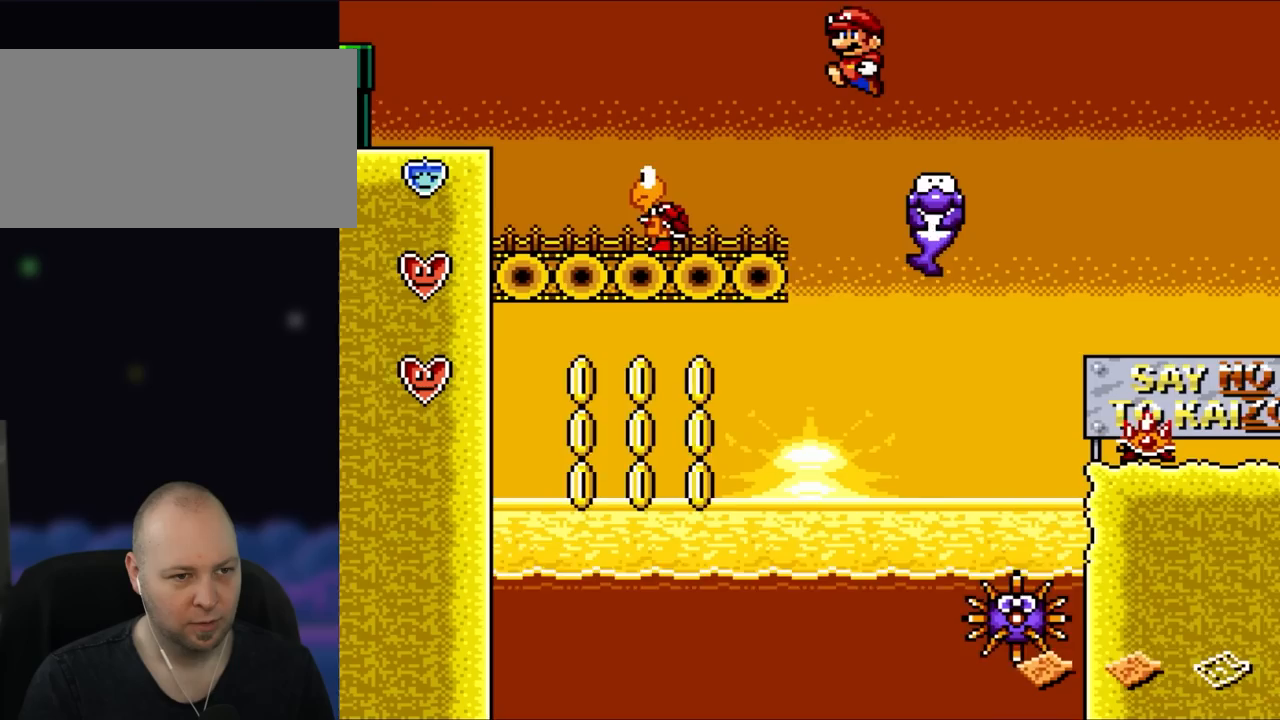
{"buttons": ["Y", "DPAD_LEFT"], "events": [[317, "B", "up"]]}
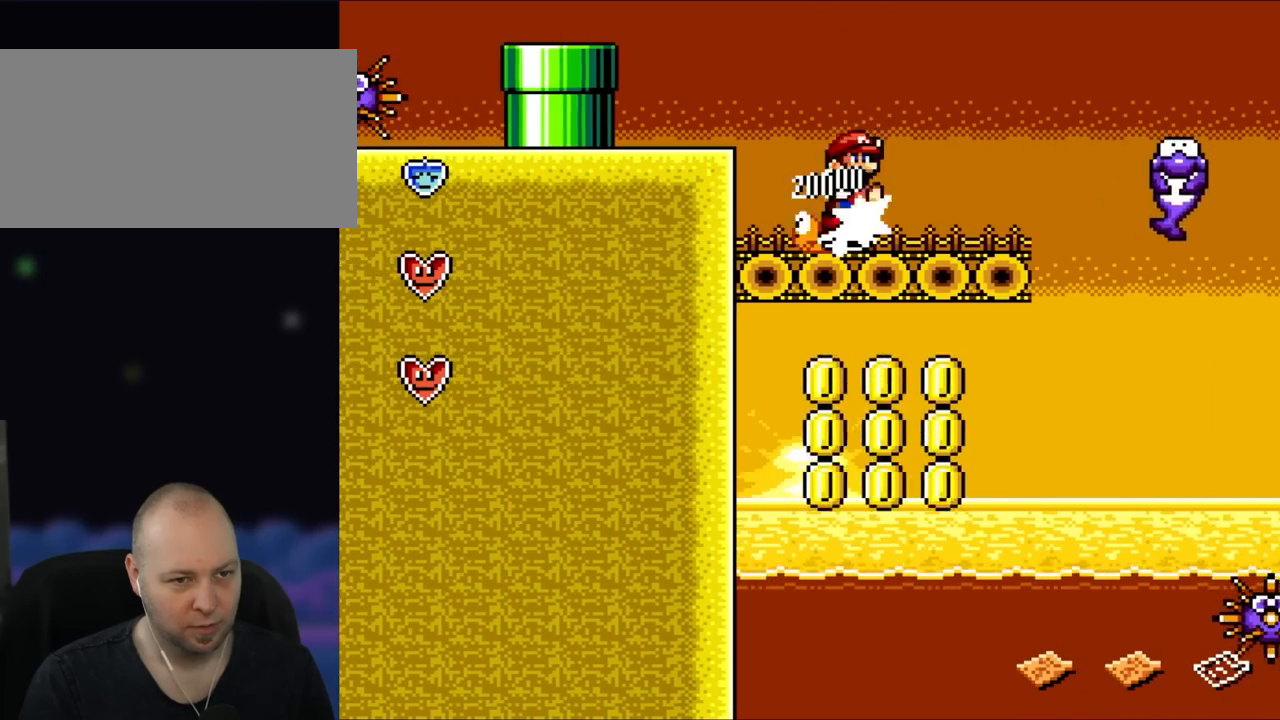
{"buttons": ["B", "Y", "DPAD_LEFT"], "events": [[67, "DPAD_UP", "down"], [100, "DPAD_LEFT", "up"], [100, "DPAD_RIGHT", "down"], [100, "DPAD_UP", "up"], [283, "DPAD_RIGHT", "up"], [417, "B", "down"], [450, "DPAD_LEFT", "down"]]}
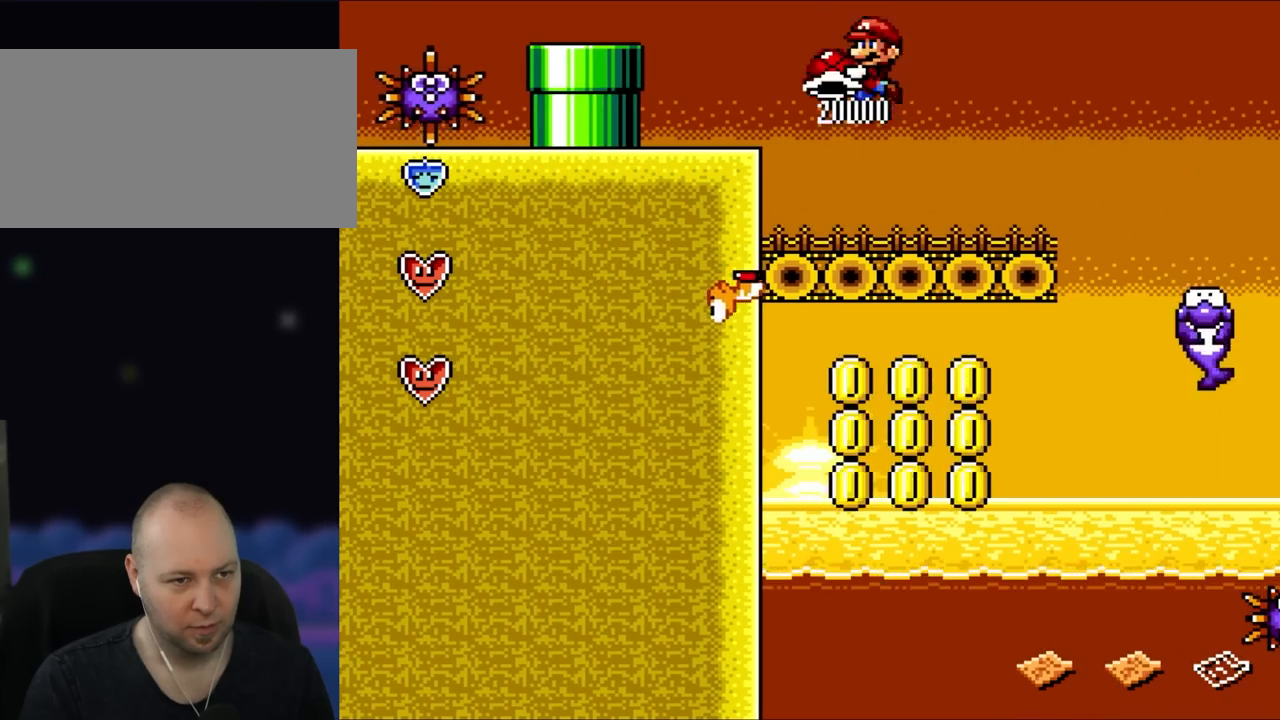
{"buttons": ["Y", "DPAD_UP", "DPAD_RIGHT"], "events": [[450, "DPAD_UP", "down"], [500, "B", "up"], [500, "DPAD_LEFT", "up"], [500, "DPAD_RIGHT", "down"]]}
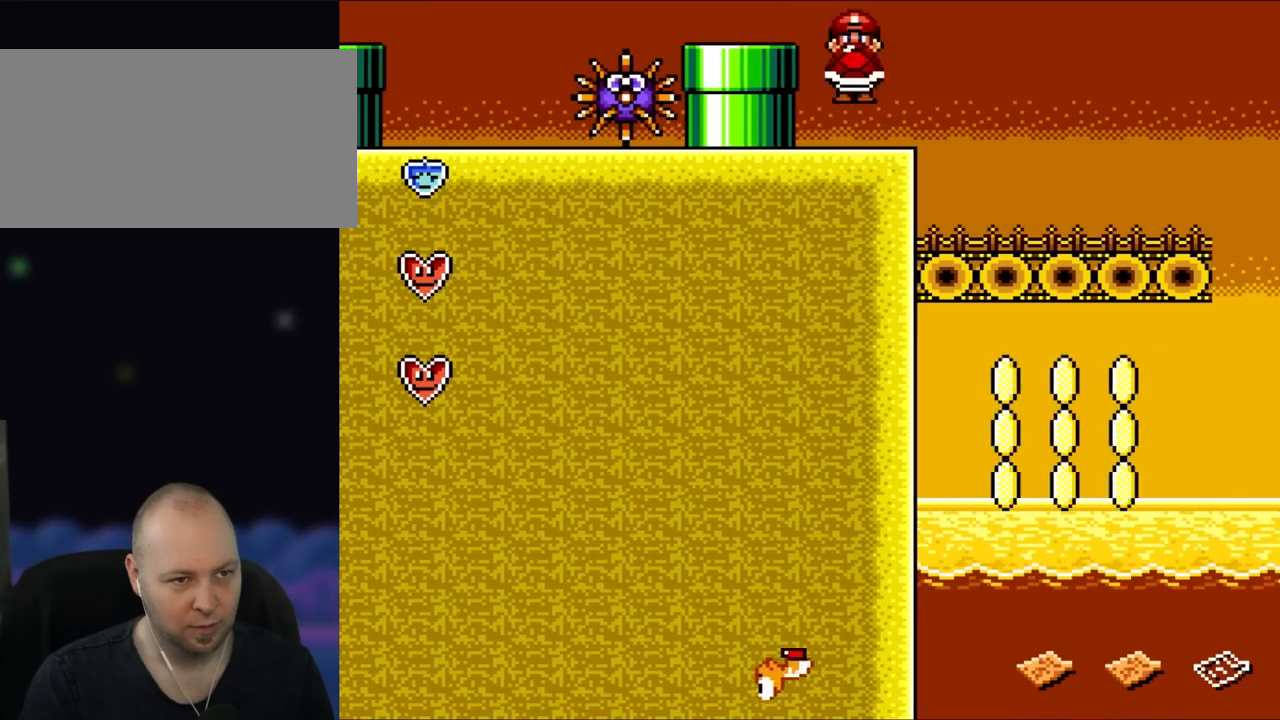
{"buttons": ["Y", "DPAD_LEFT"], "events": [[33, "DPAD_UP", "up"], [117, "DPAD_UP", "down"], [167, "B", "down"], [167, "DPAD_RIGHT", "up"], [167, "DPAD_UP", "up"], [183, "DPAD_LEFT", "down"], [300, "B", "up"]]}
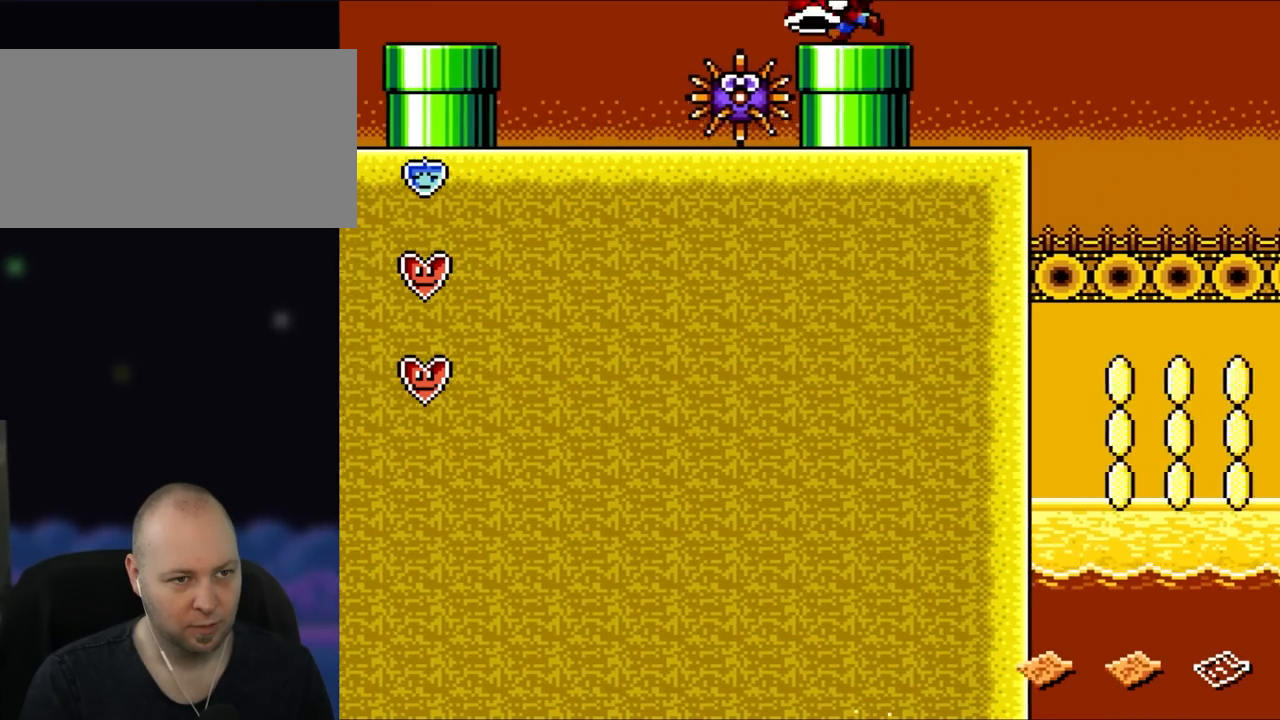
{"buttons": ["Y", "DPAD_LEFT"], "events": [[133, "B", "down"], [433, "B", "up"]]}
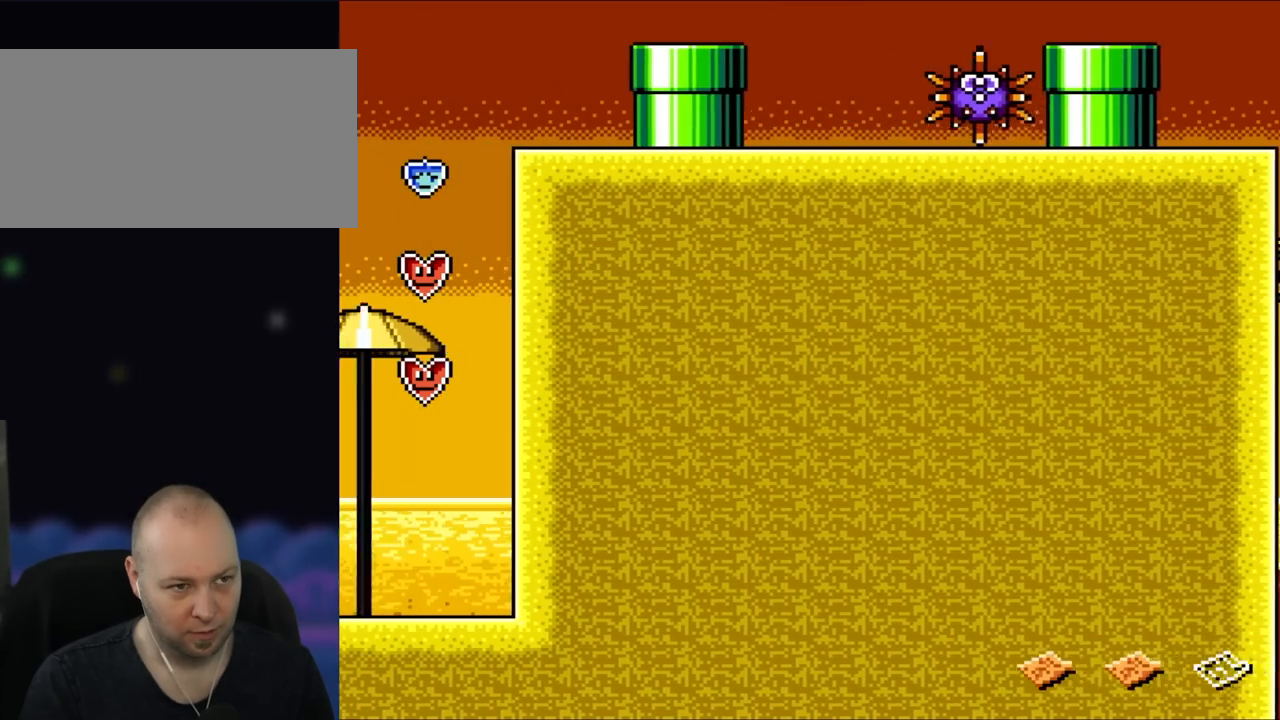
{"buttons": ["B", "Y", "DPAD_LEFT"], "events": [[417, "B", "down"]]}
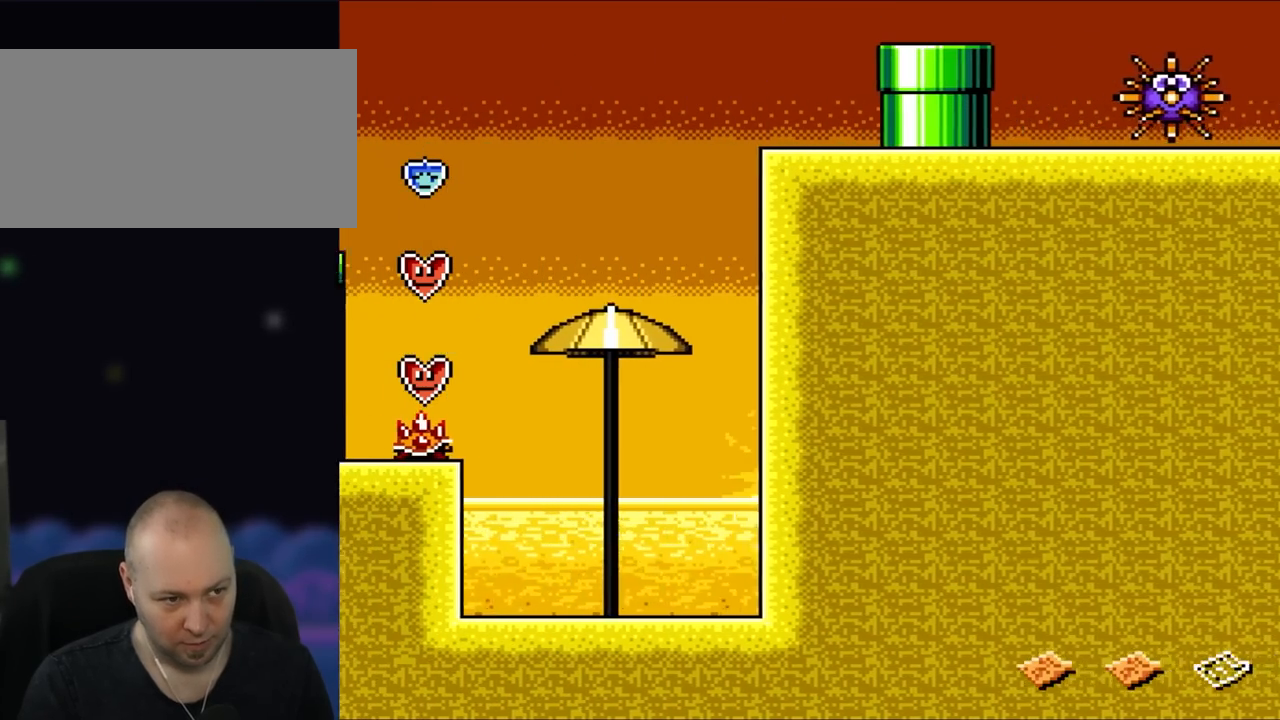
{"buttons": ["B", "Y", "DPAD_LEFT"], "events": [[100, "B", "up"], [250, "B", "down"]]}
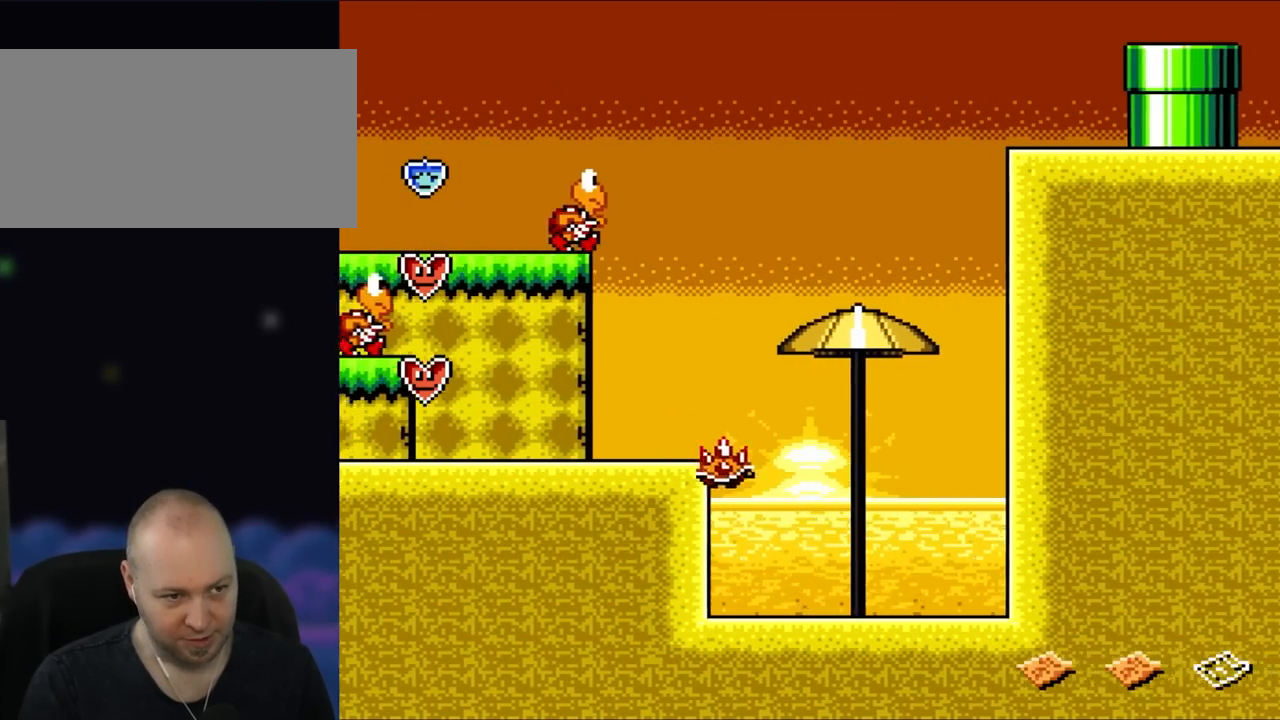
{"buttons": ["Y", "DPAD_LEFT"], "events": [[217, "B", "up"], [300, "DPAD_UP", "down"], [333, "DPAD_LEFT", "up"], [367, "DPAD_RIGHT", "down"], [367, "DPAD_UP", "up"], [433, "DPAD_UP", "down"], [450, "DPAD_LEFT", "down"], [450, "DPAD_RIGHT", "up"], [450, "DPAD_UP", "up"]]}
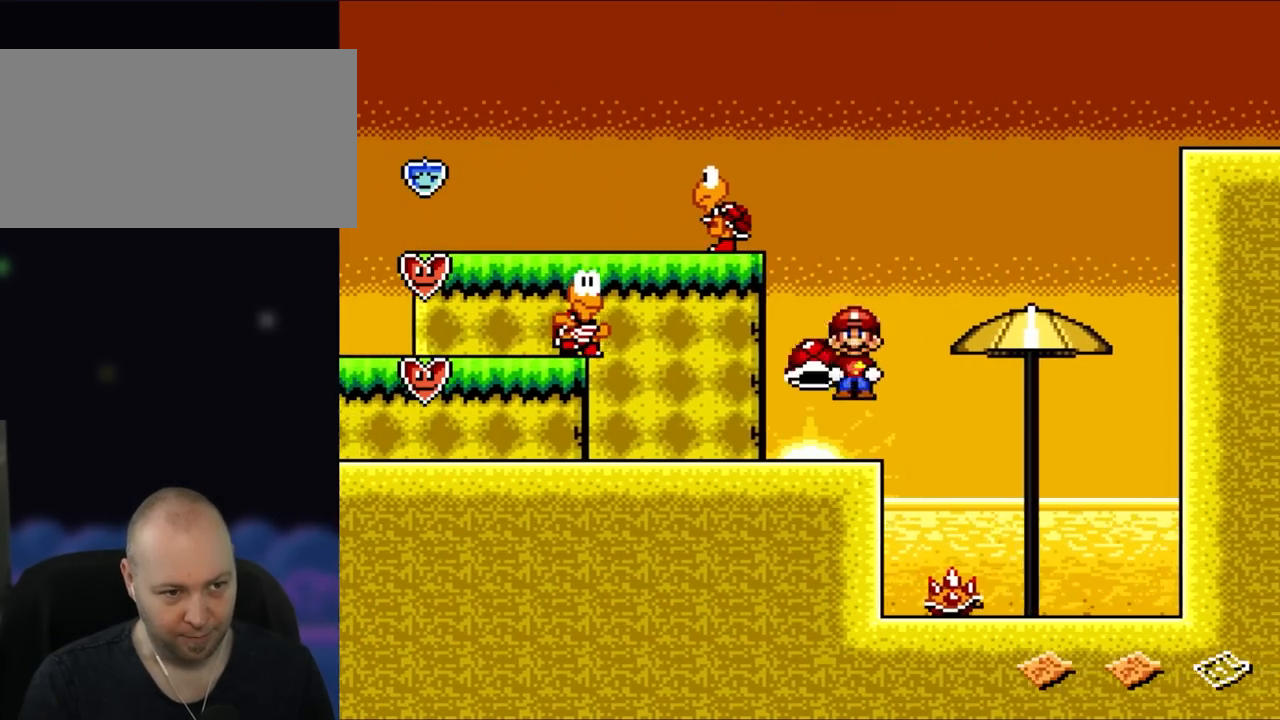
{"buttons": ["Y", "DPAD_LEFT"], "events": []}
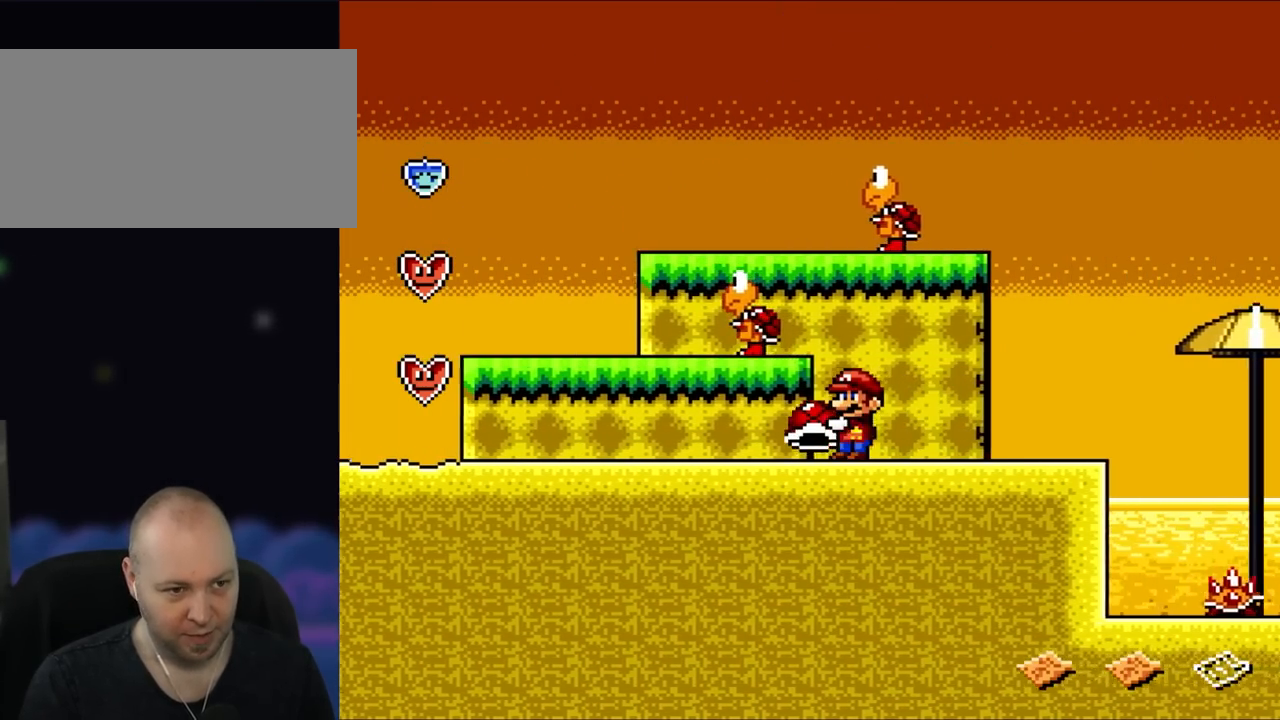
{"buttons": ["Y", "DPAD_LEFT"], "events": []}
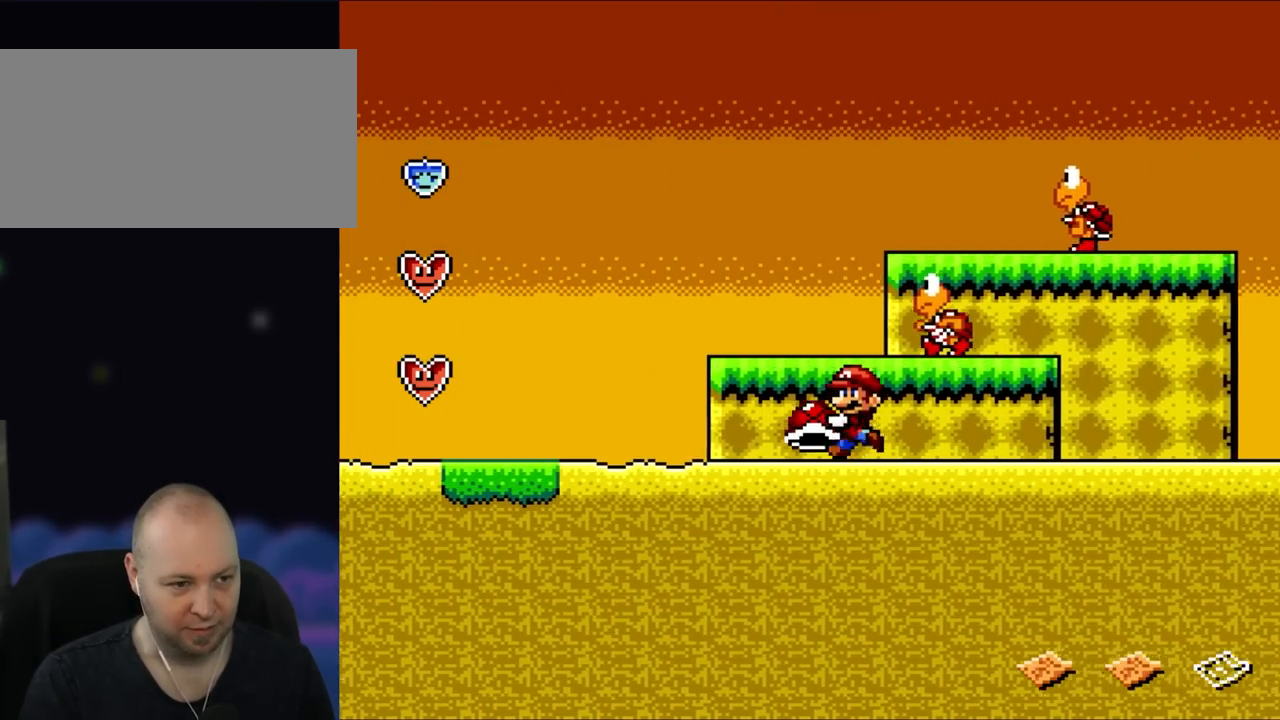
{"buttons": ["B", "Y", "DPAD_LEFT"], "events": [[483, "B", "down"]]}
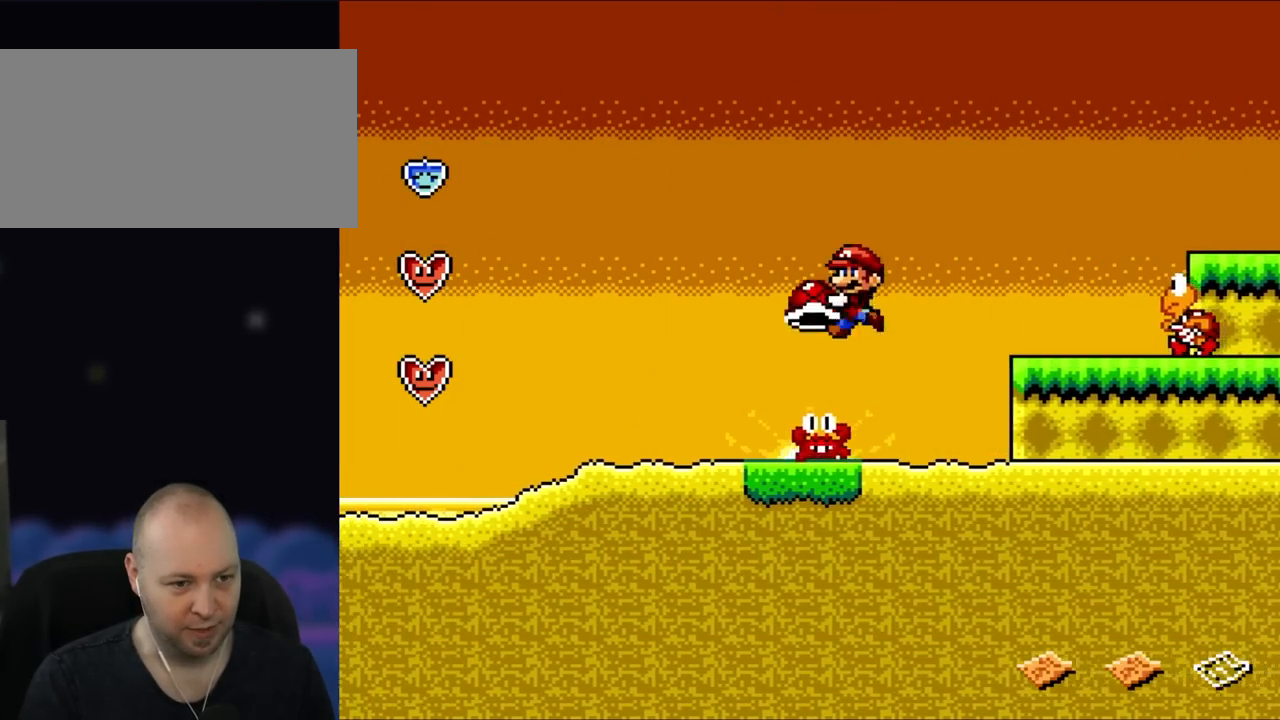
{"buttons": ["Y", "DPAD_LEFT"], "events": [[250, "B", "up"]]}
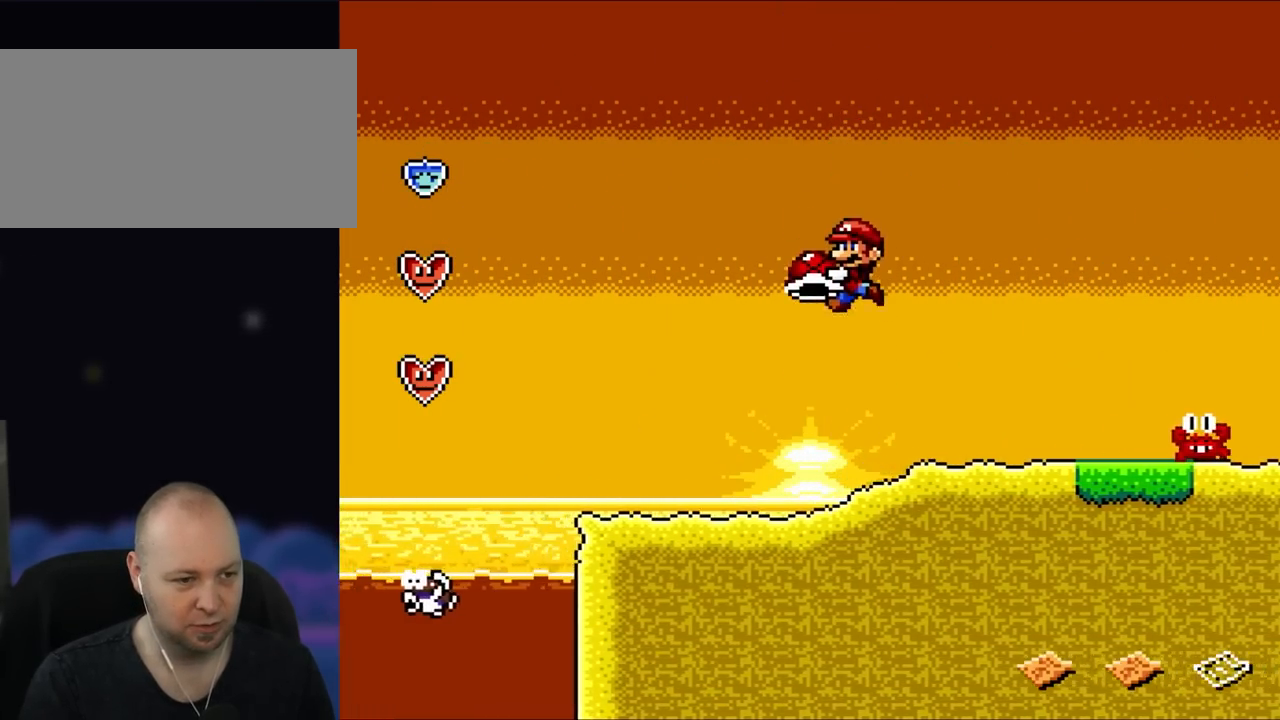
{"buttons": ["B", "Y", "DPAD_LEFT"], "events": [[450, "B", "down"]]}
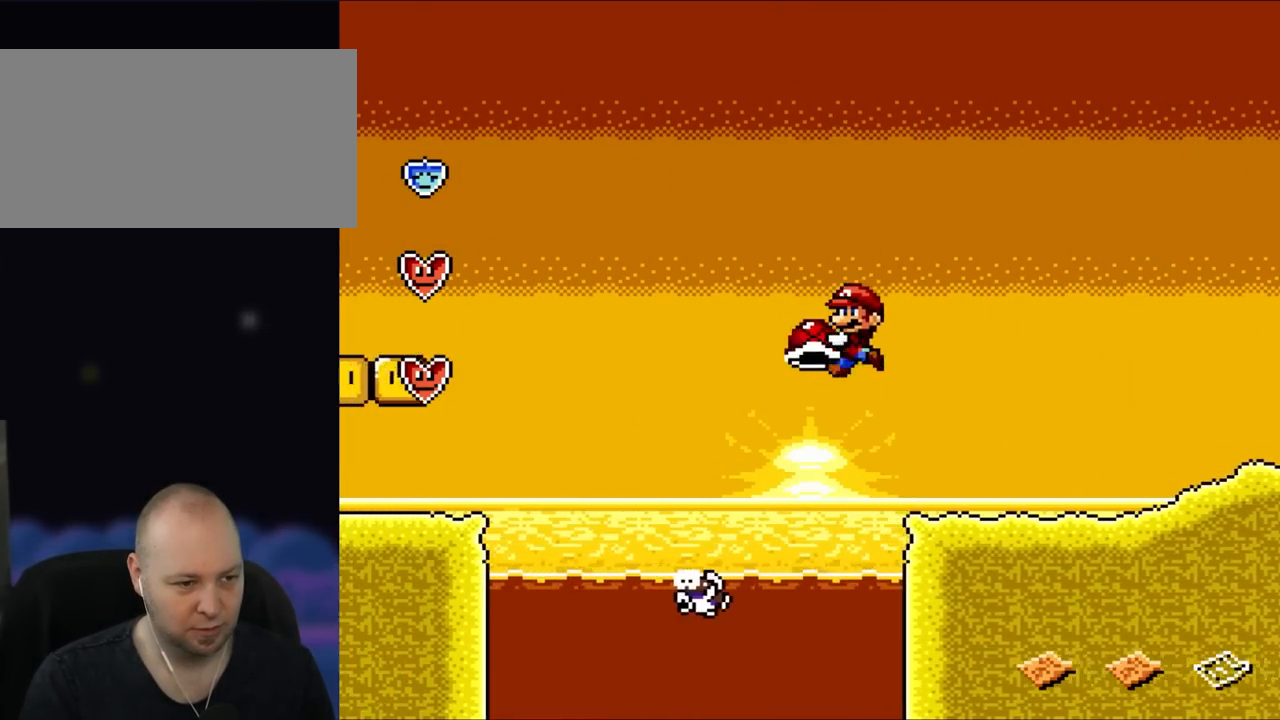
{"buttons": ["B", "Y", "DPAD_LEFT"], "events": []}
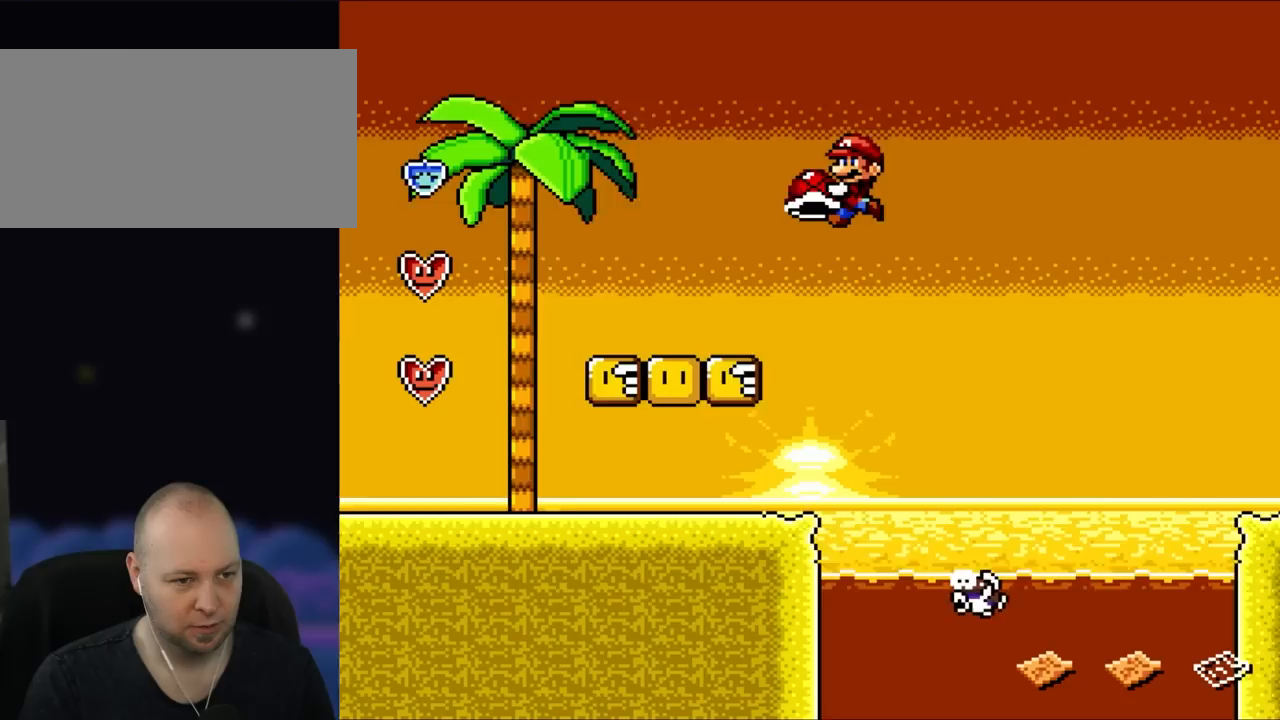
{"buttons": ["Y", "DPAD_LEFT"], "events": [[333, "B", "up"]]}
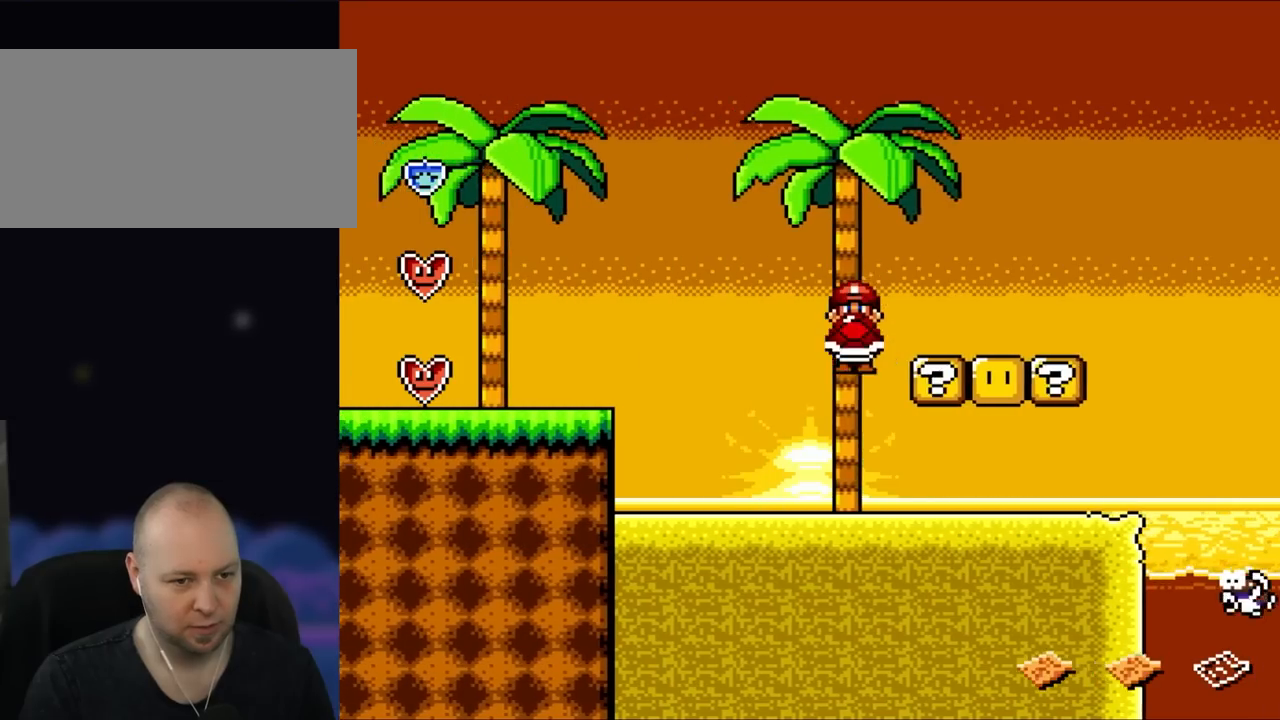
{"buttons": ["Y", "DPAD_RIGHT"], "events": [[67, "DPAD_LEFT", "up"], [67, "DPAD_RIGHT", "down"]]}
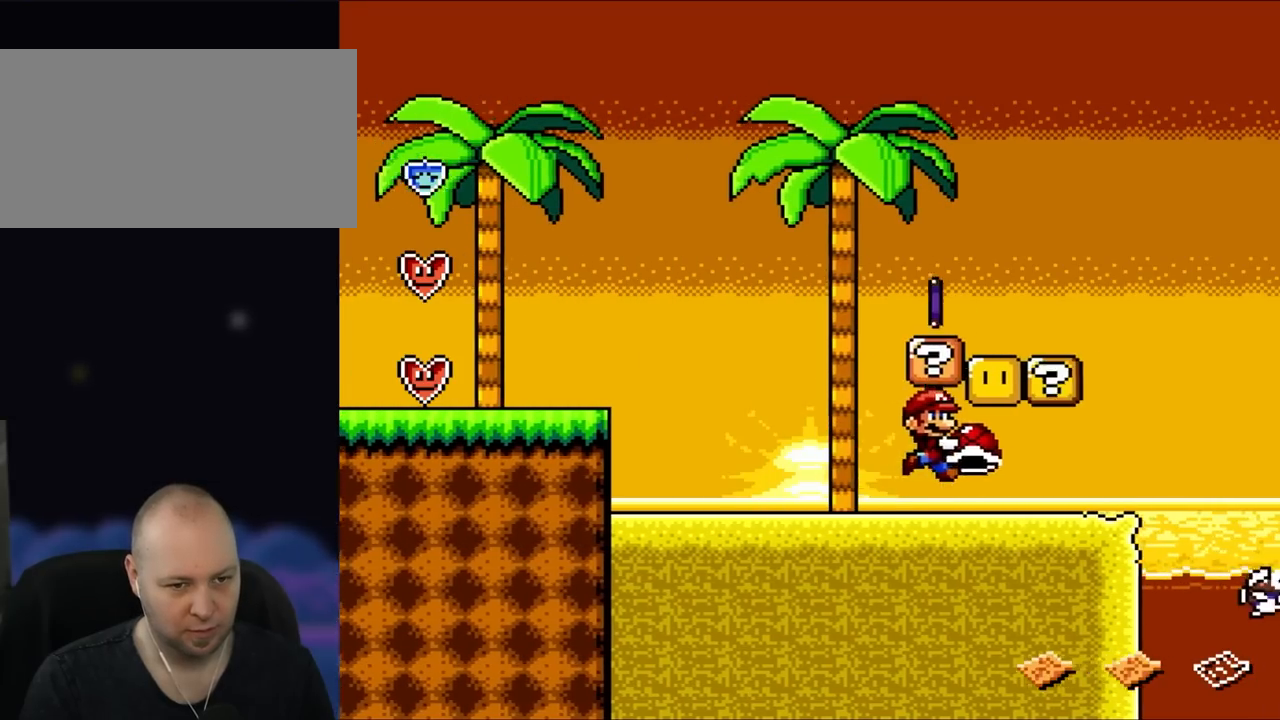
{"buttons": ["Y", "DPAD_RIGHT"], "events": [[50, "B", "down"], [100, "DPAD_UP", "down"], [150, "DPAD_LEFT", "down"], [150, "DPAD_RIGHT", "up"], [150, "DPAD_UP", "up"], [183, "B", "up"], [250, "DPAD_UP", "down"], [283, "B", "down"], [283, "DPAD_LEFT", "up"], [283, "DPAD_RIGHT", "down"], [283, "DPAD_UP", "up"], [400, "B", "up"]]}
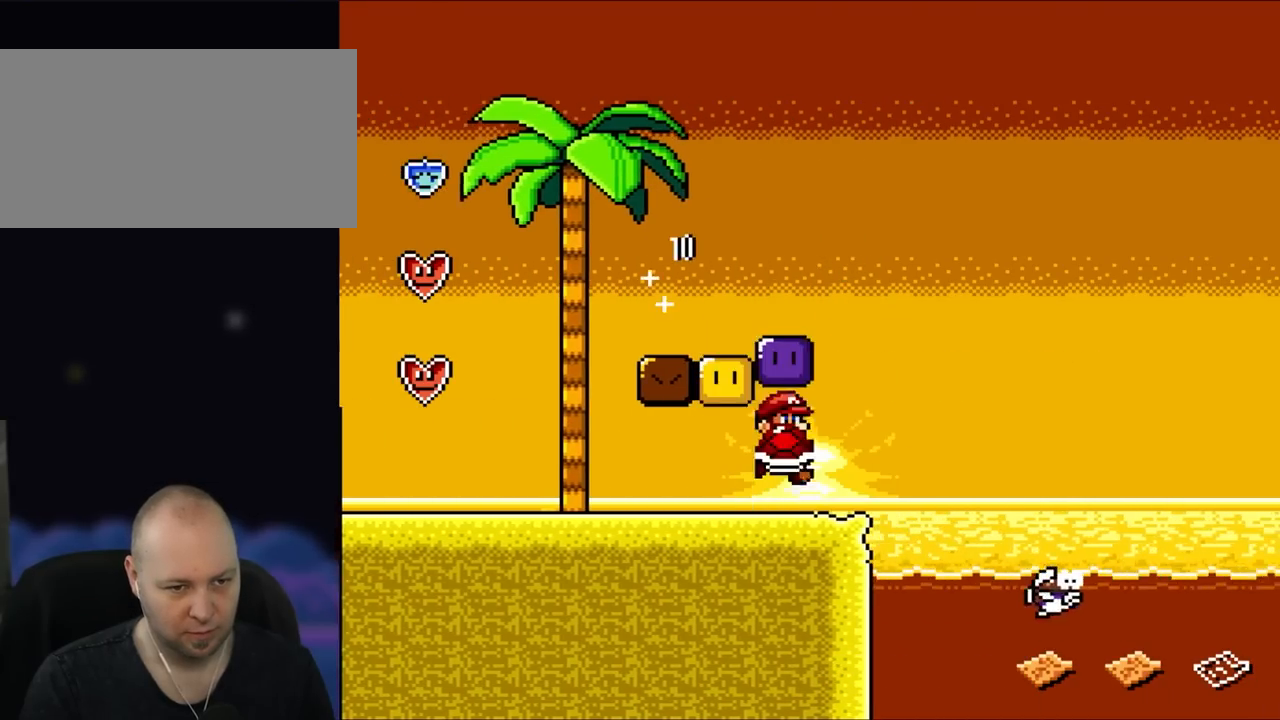
{"buttons": ["B", "Y"], "events": [[67, "B", "down"], [100, "DPAD_RIGHT", "up"], [100, "DPAD_UP", "down"], [117, "DPAD_LEFT", "down"], [117, "DPAD_UP", "up"], [217, "B", "up"], [217, "DPAD_UP", "down"], [267, "DPAD_LEFT", "up"], [267, "DPAD_RIGHT", "down"], [267, "DPAD_UP", "up"], [417, "B", "down"], [483, "DPAD_RIGHT", "up"]]}
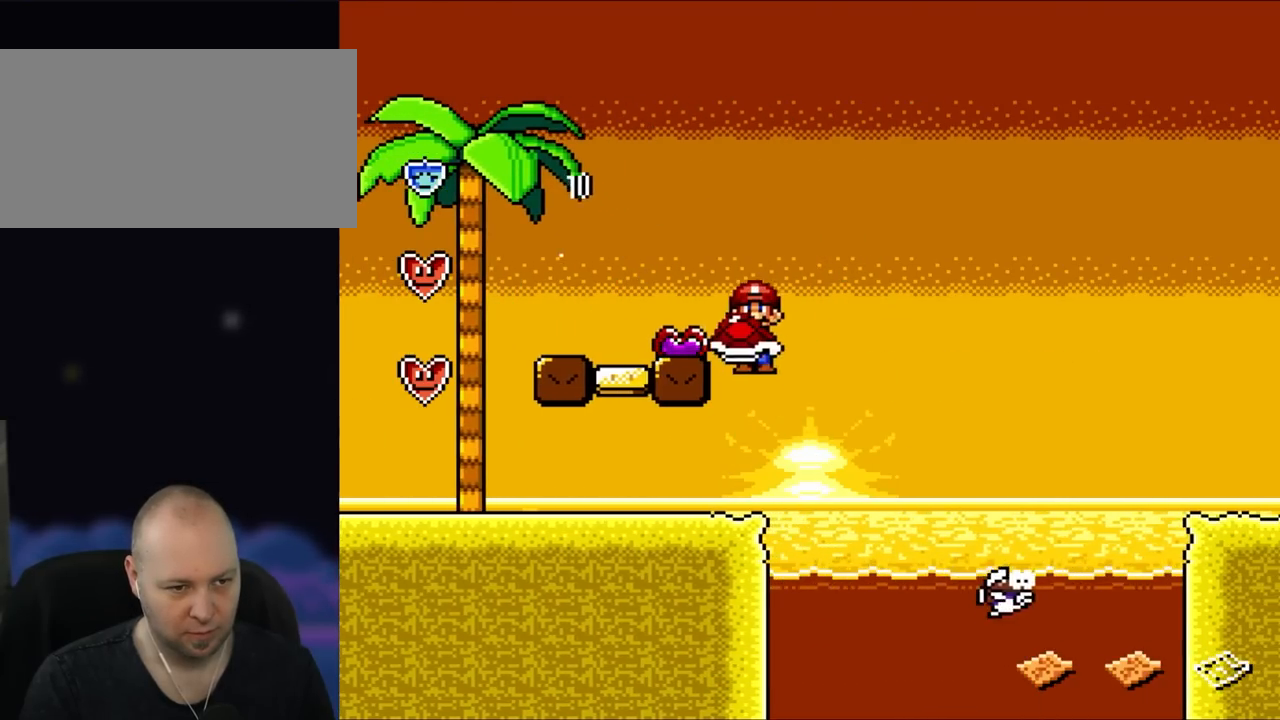
{"buttons": ["B", "Y", "DPAD_LEFT"], "events": [[17, "DPAD_LEFT", "down"], [150, "B", "up"], [450, "B", "down"]]}
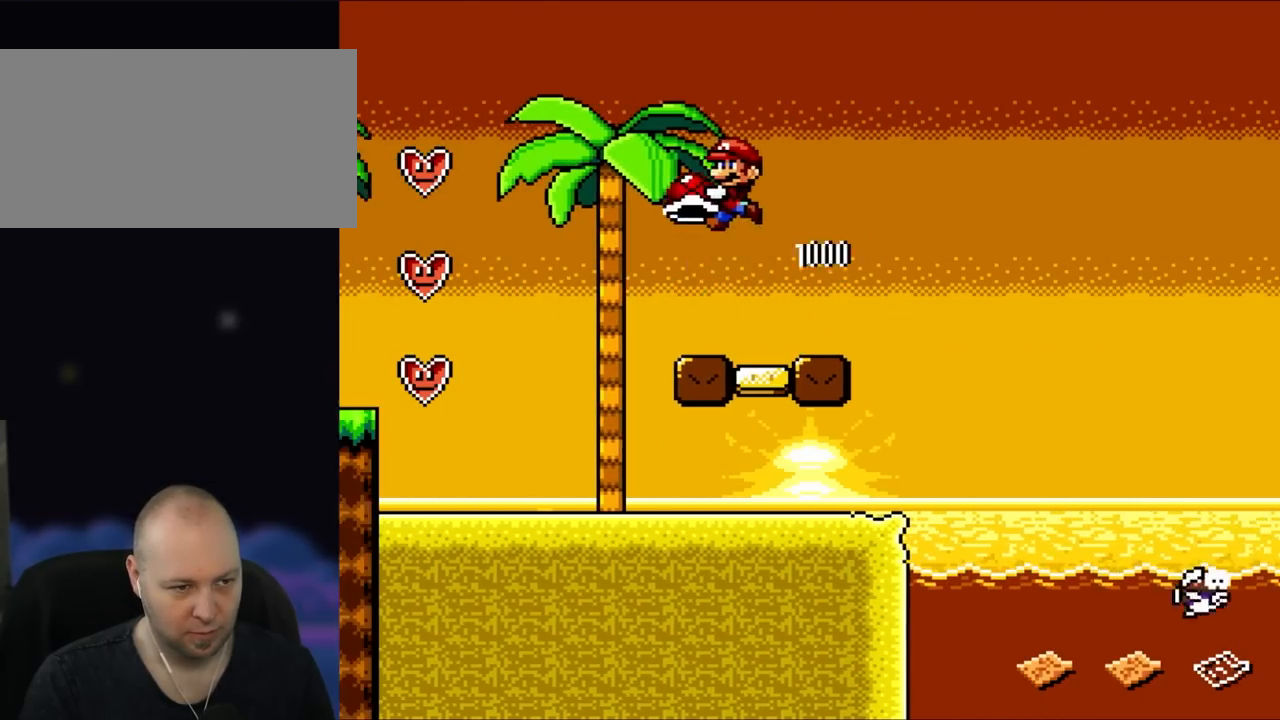
{"buttons": ["B", "Y", "DPAD_LEFT"], "events": [[133, "B", "up"], [250, "B", "down"]]}
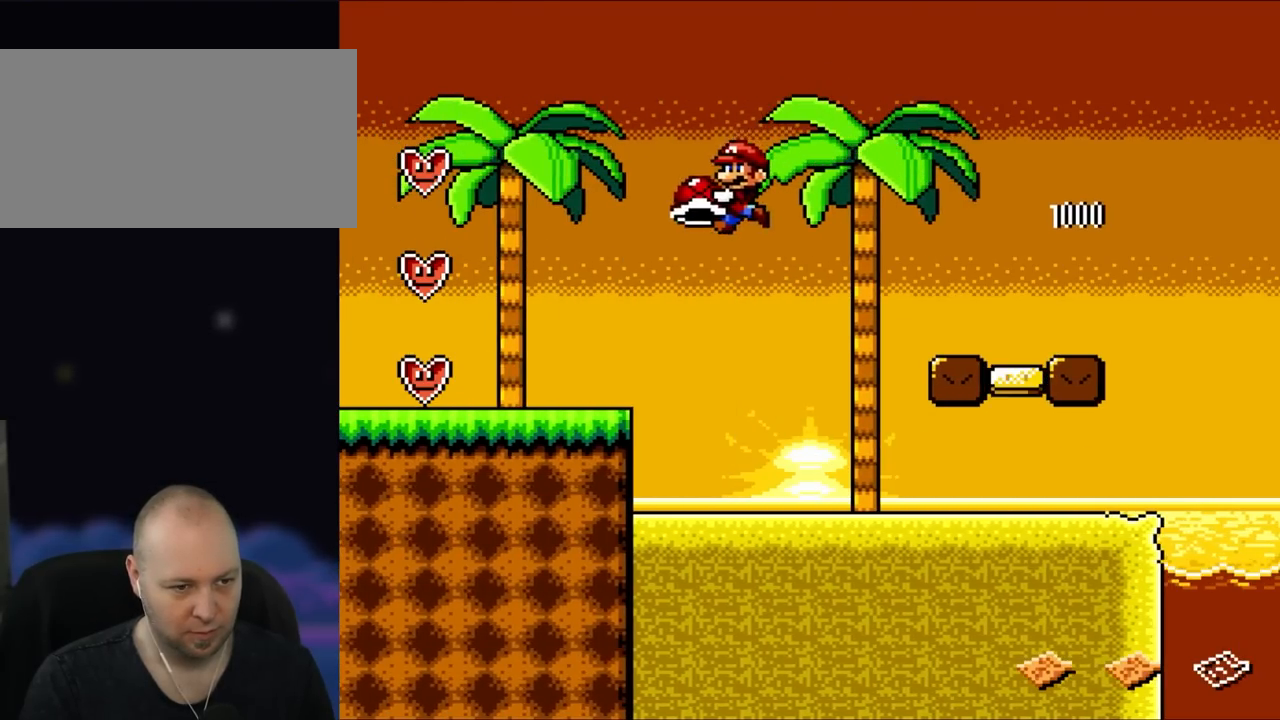
{"buttons": ["Y", "DPAD_LEFT"], "events": [[333, "B", "up"]]}
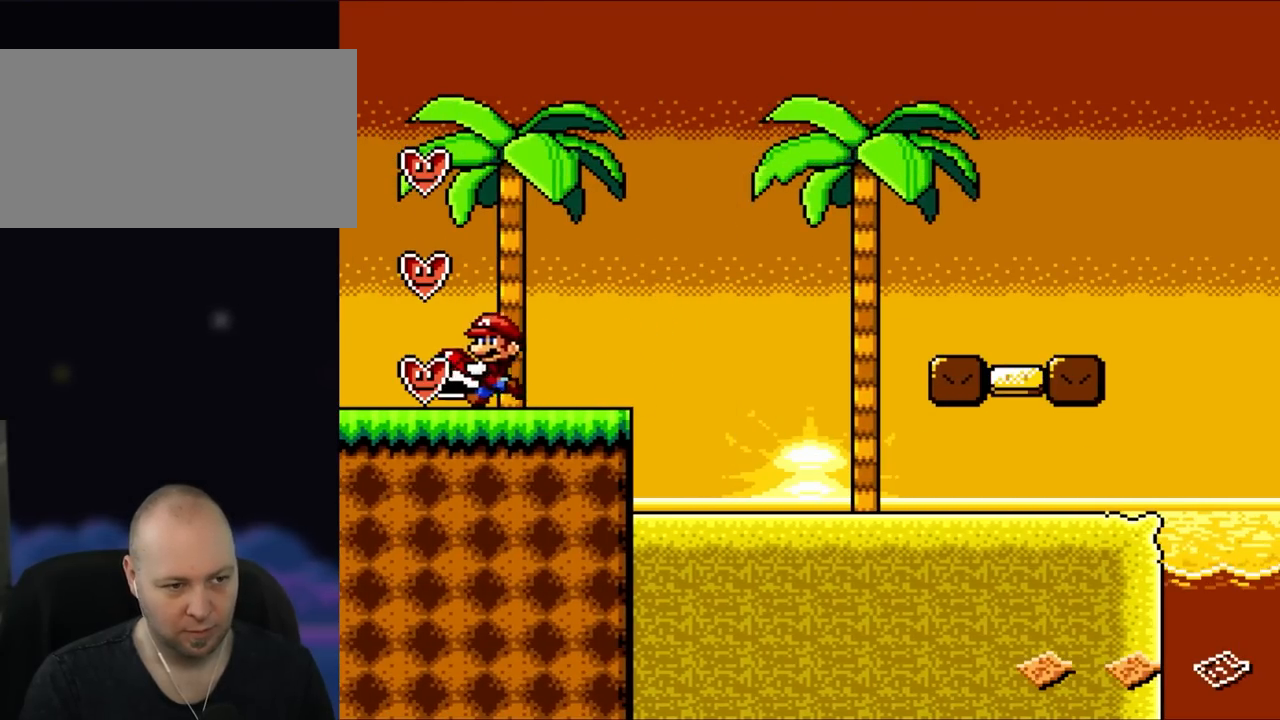
{"buttons": ["Y", "DPAD_LEFT"], "events": []}
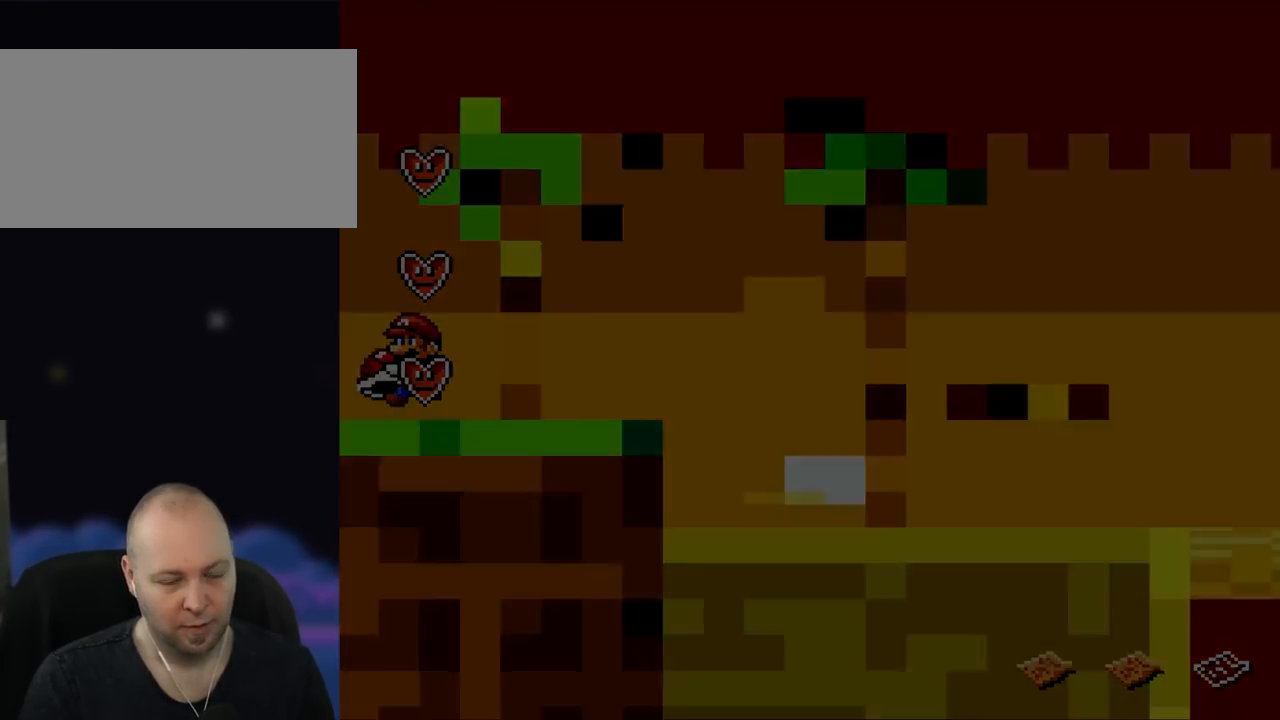
{"buttons": ["Y"], "events": [[133, "DPAD_LEFT", "up"]]}
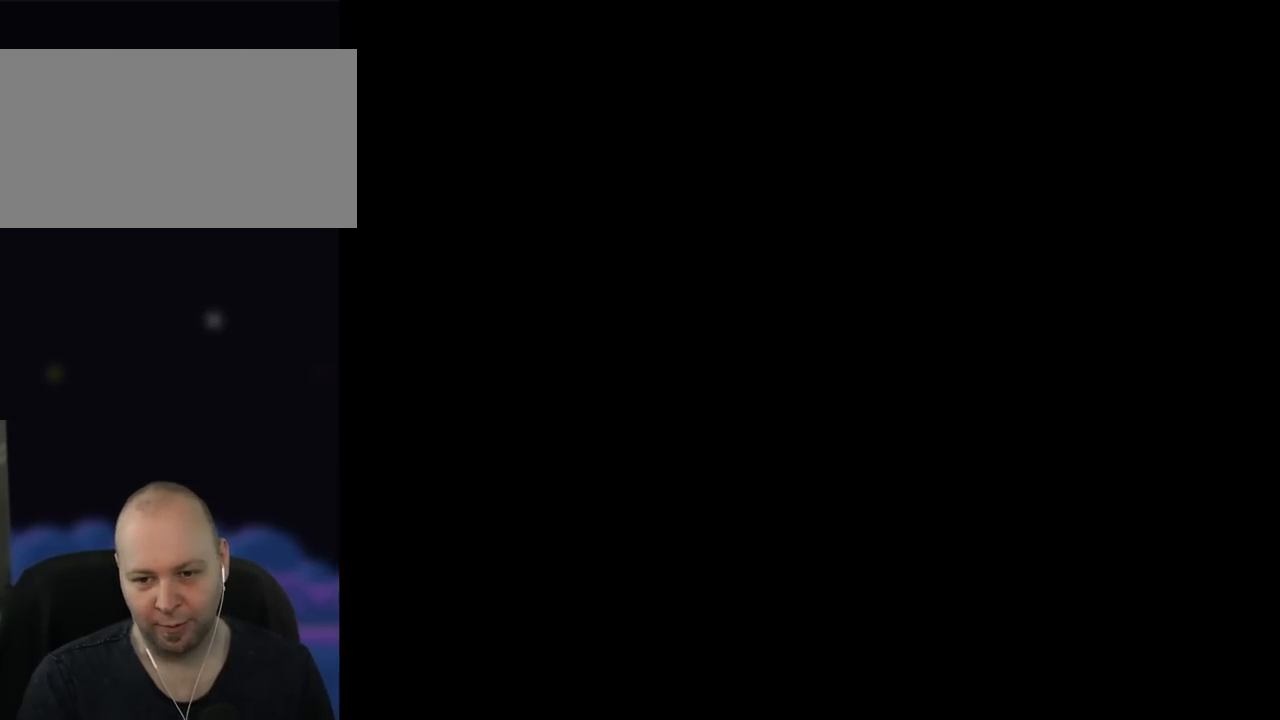
{"buttons": [], "events": [[83, "Y", "up"]]}
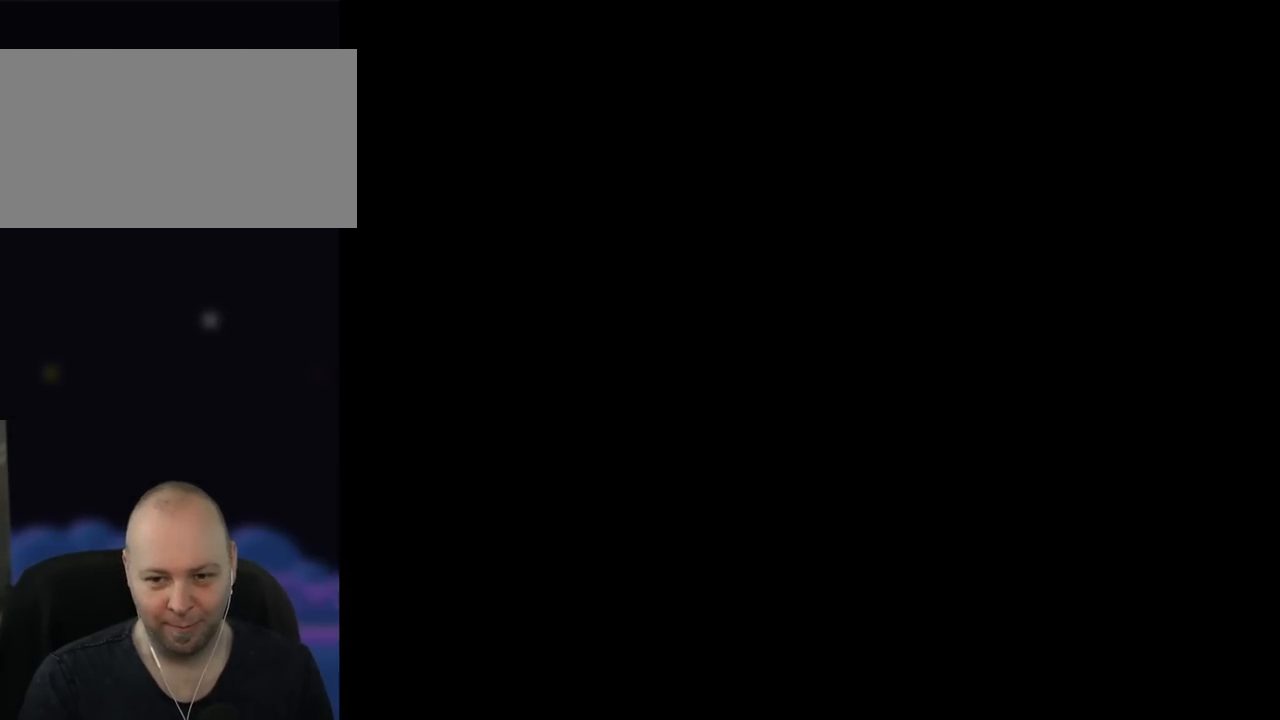
{"buttons": [], "events": []}